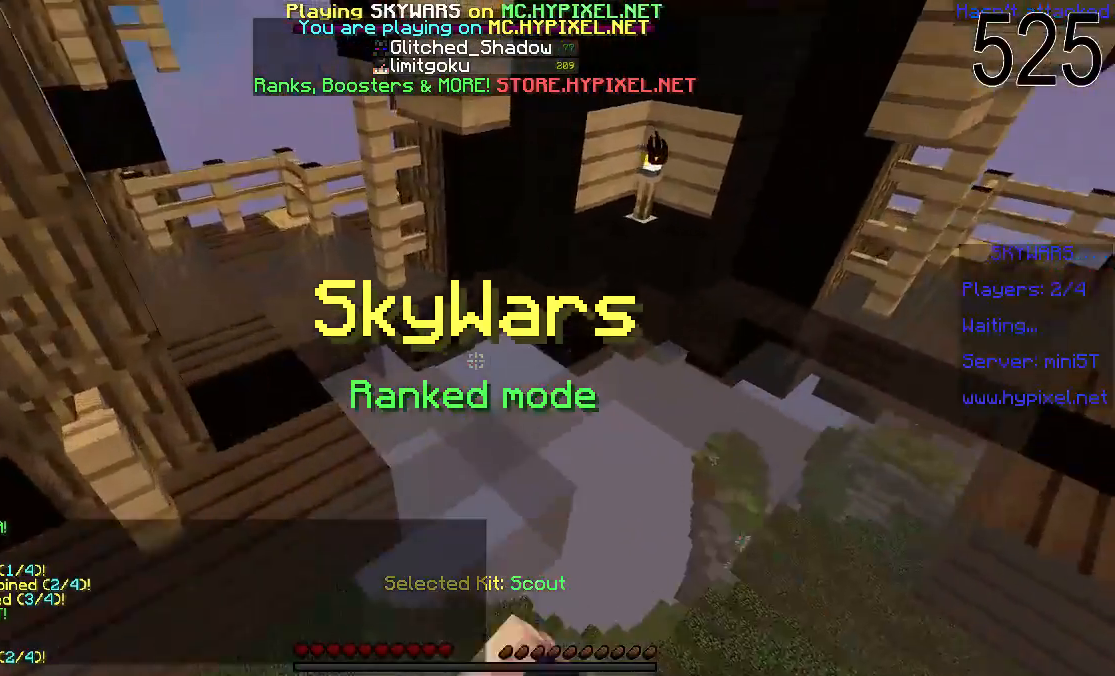
Gameplay with keyboard and mouse; each line is a JSON object with the keys and mouse buttons held at the frame after it. "events" lists presses ("down") and releases ("up") of "a", "d", "s", "space", "w", "mouse_left" and "mouse_right" between this image and that frame as [ms after this image, input, new state], when the widget could be followed in between. "mouse_left", "mouse_right" = the "left", "right" buttons of the "mouse" list. No other keys are recorded. Fast repeated clicks can show as one long hold. Mouse movement is not recorded.
{"keys": [], "mouse": ["left"], "events": [[67, "mouse_left", "down"]]}
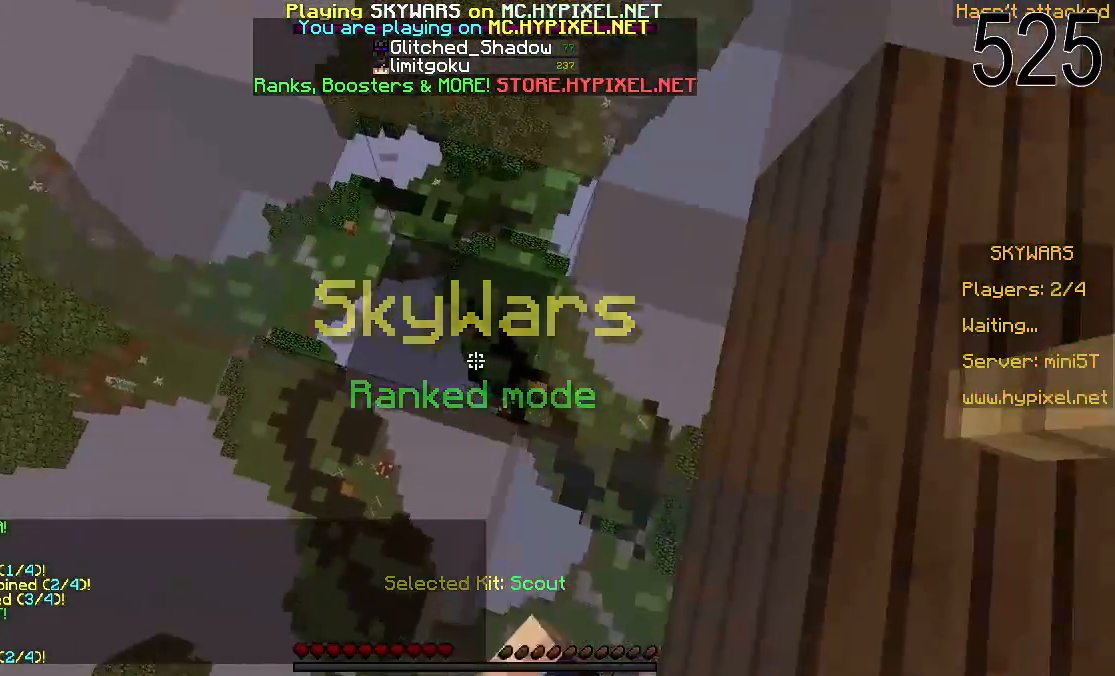
{"keys": ["w"], "mouse": ["left"], "events": [[317, "w", "down"]]}
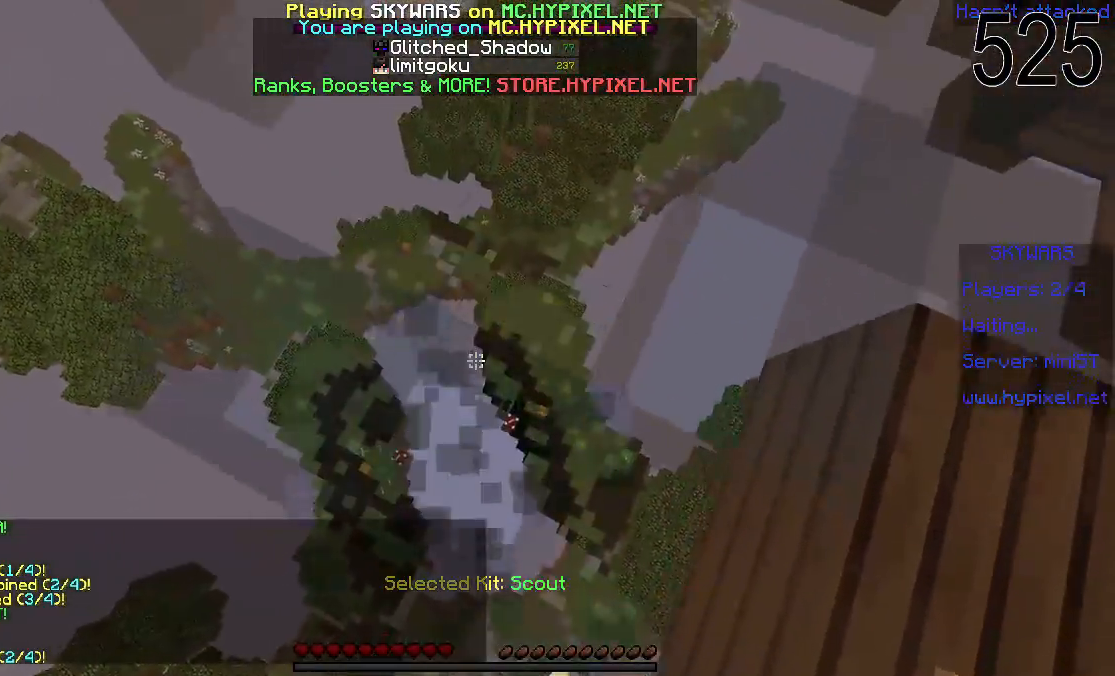
{"keys": ["space"], "mouse": ["left"], "events": [[83, "space", "down"], [467, "w", "up"]]}
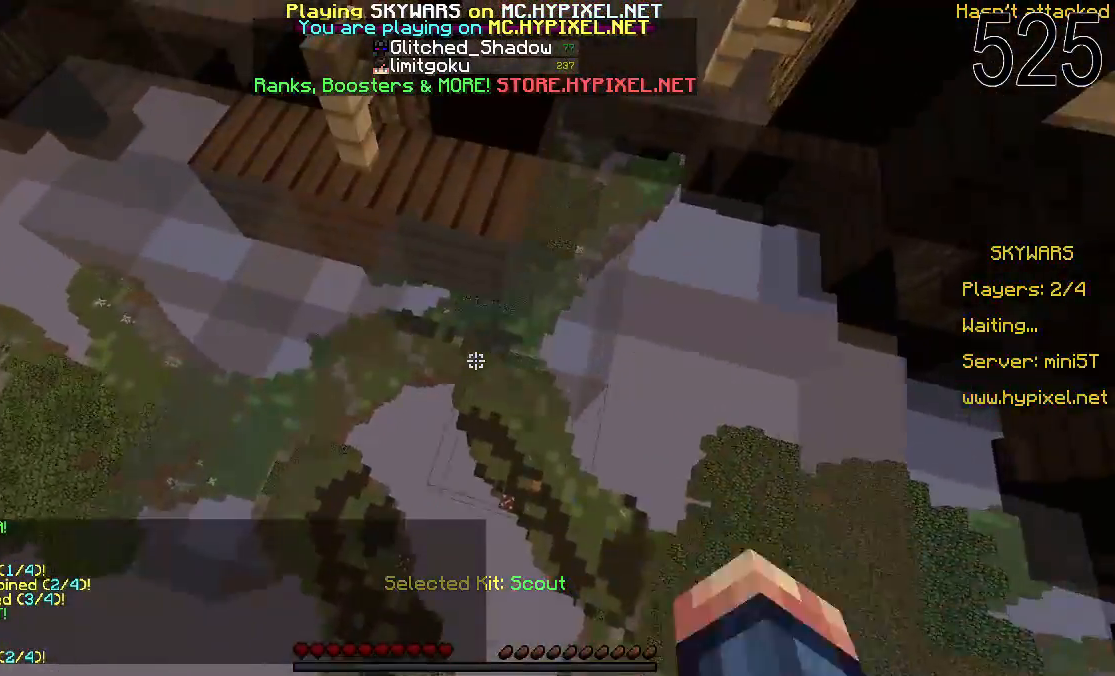
{"keys": ["space"], "mouse": [], "events": [[500, "mouse_left", "up"]]}
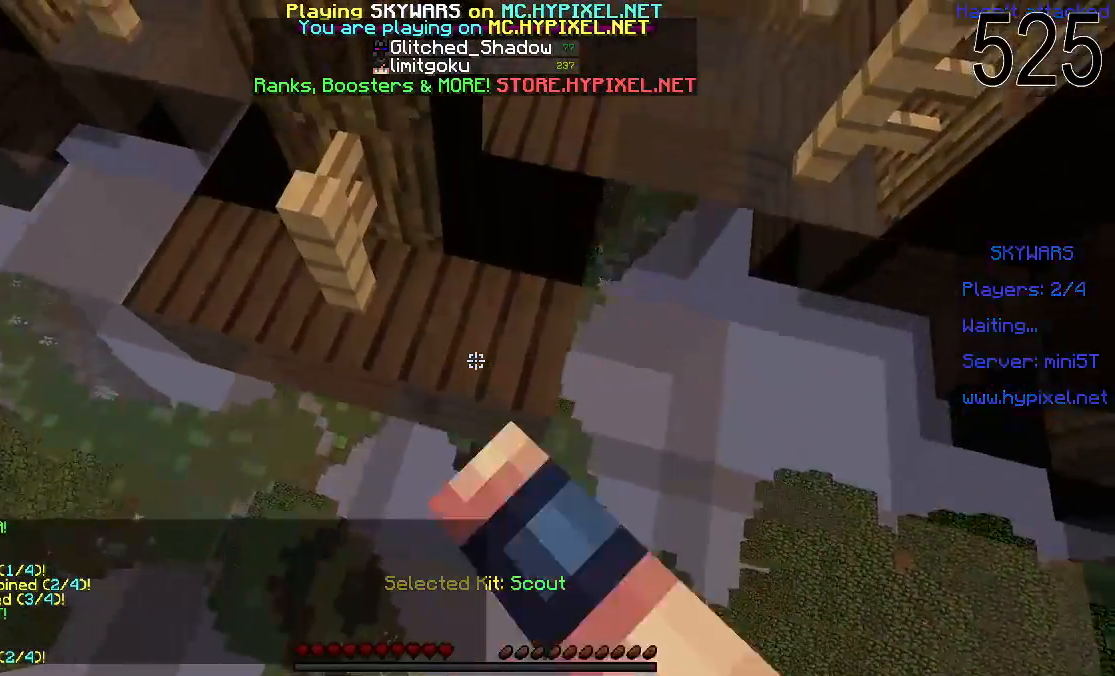
{"keys": ["space"], "mouse": [], "events": [[167, "w", "down"], [433, "w", "up"]]}
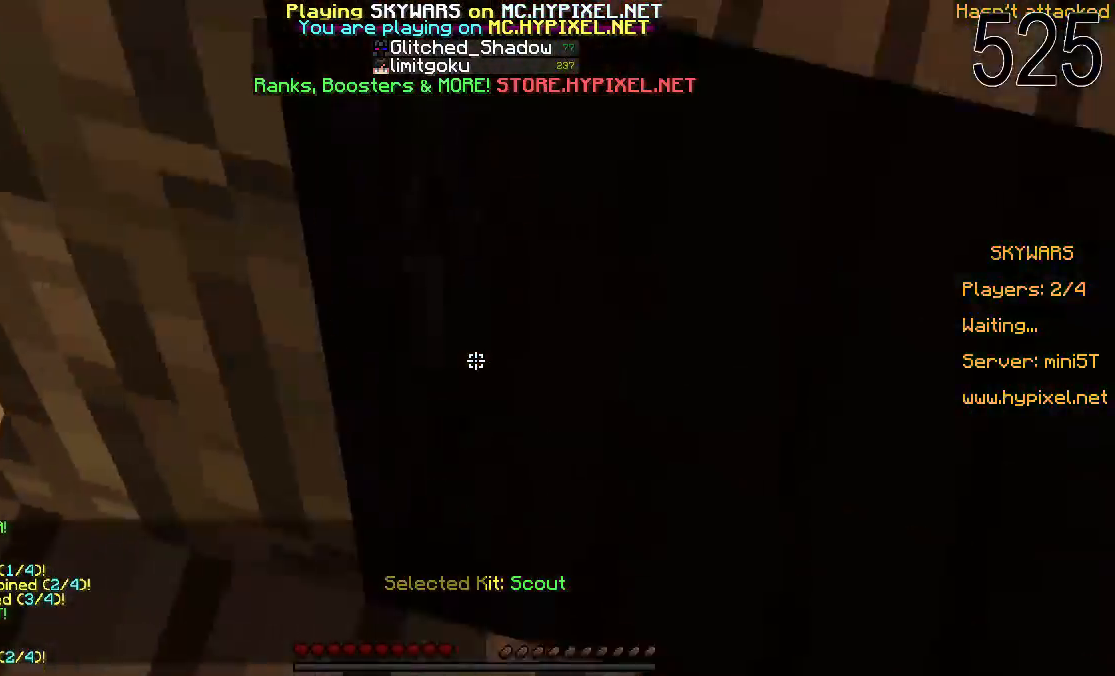
{"keys": ["space"], "mouse": [], "events": []}
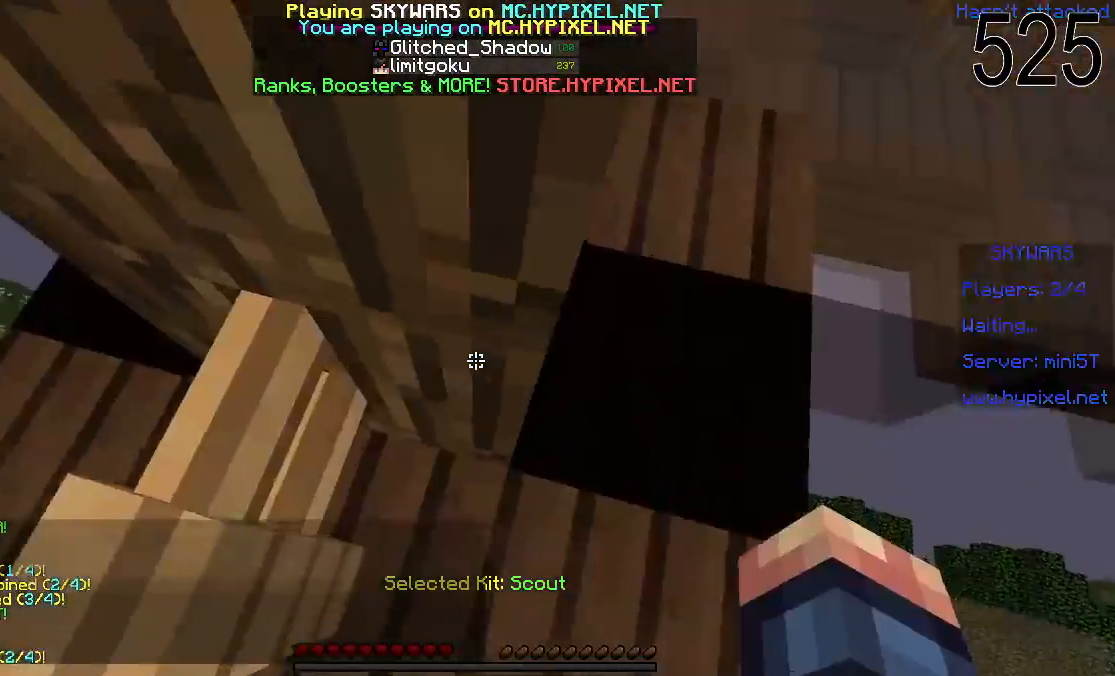
{"keys": ["s"], "mouse": [], "events": [[217, "space", "up"], [383, "s", "down"]]}
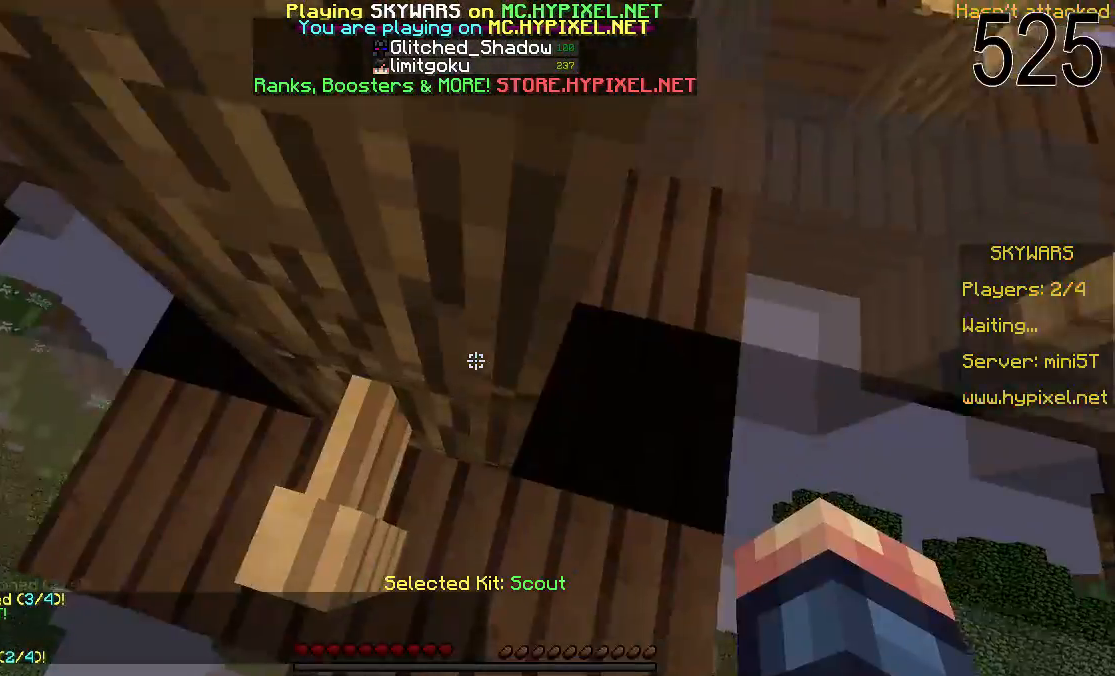
{"keys": [], "mouse": [], "events": [[83, "space", "down"], [150, "s", "up"], [350, "space", "up"]]}
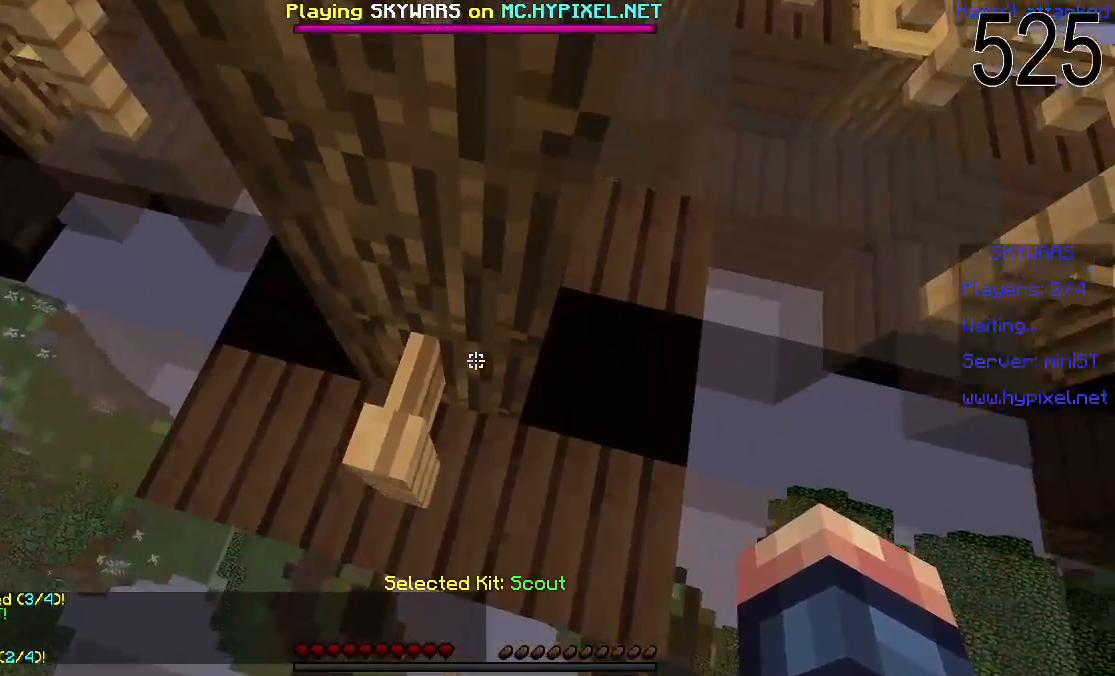
{"keys": ["space", "w"], "mouse": [], "events": [[167, "w", "down"], [217, "space", "down"]]}
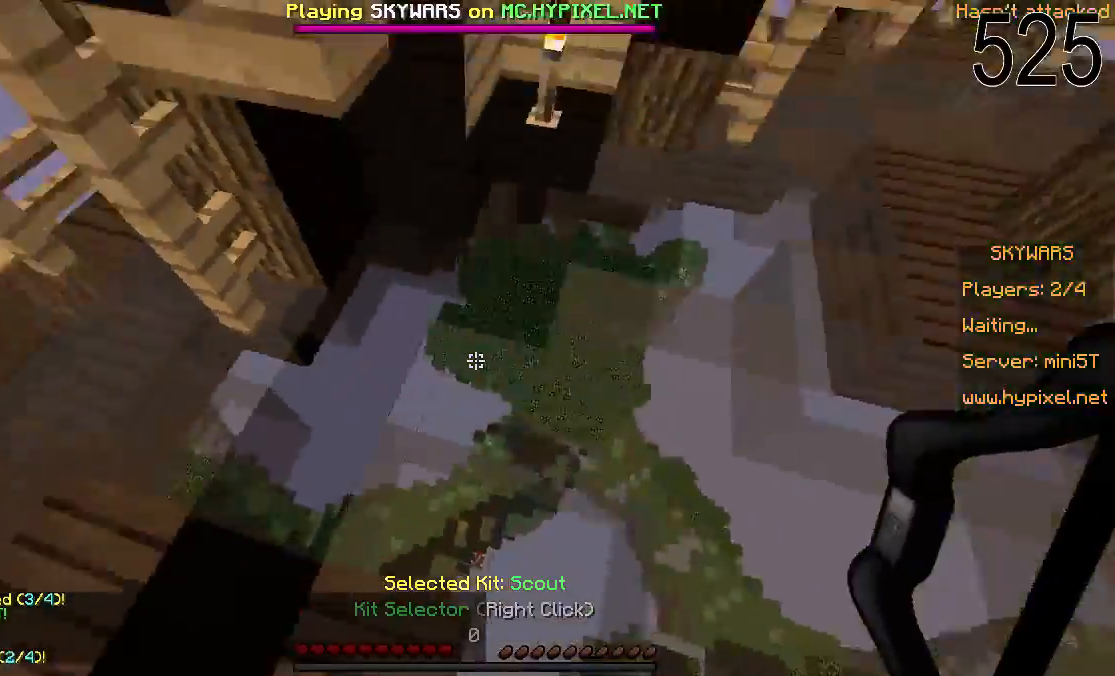
{"keys": ["w"], "mouse": [], "events": [[33, "space", "up"], [33, "w", "up"], [350, "w", "down"]]}
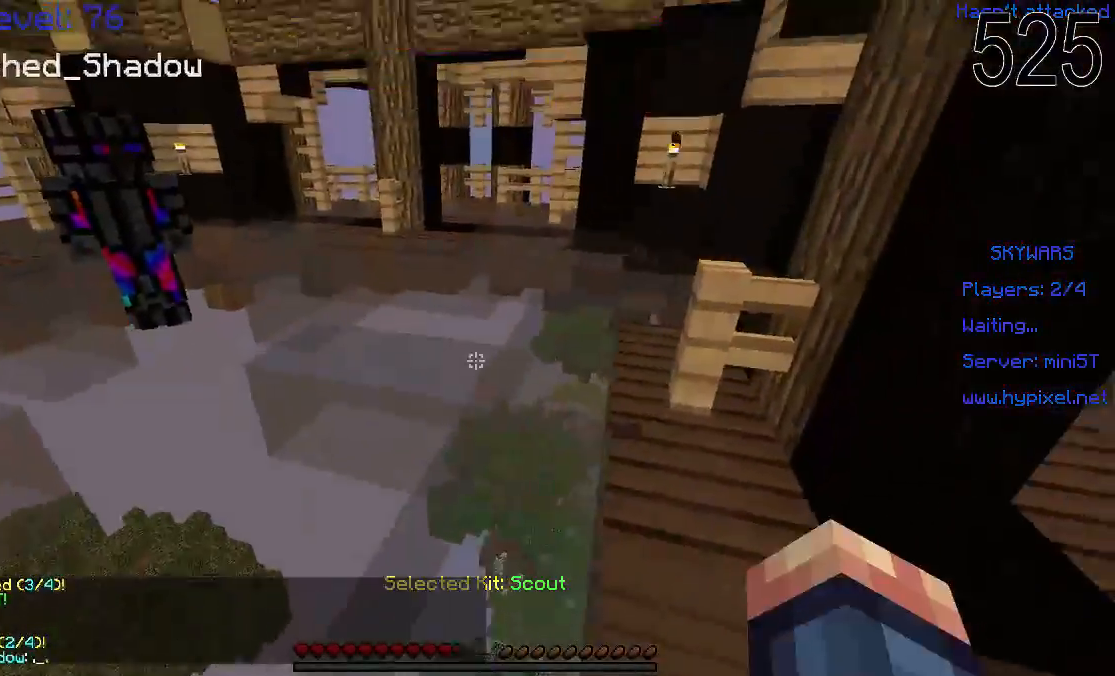
{"keys": ["space", "w"], "mouse": [], "events": [[117, "space", "down"]]}
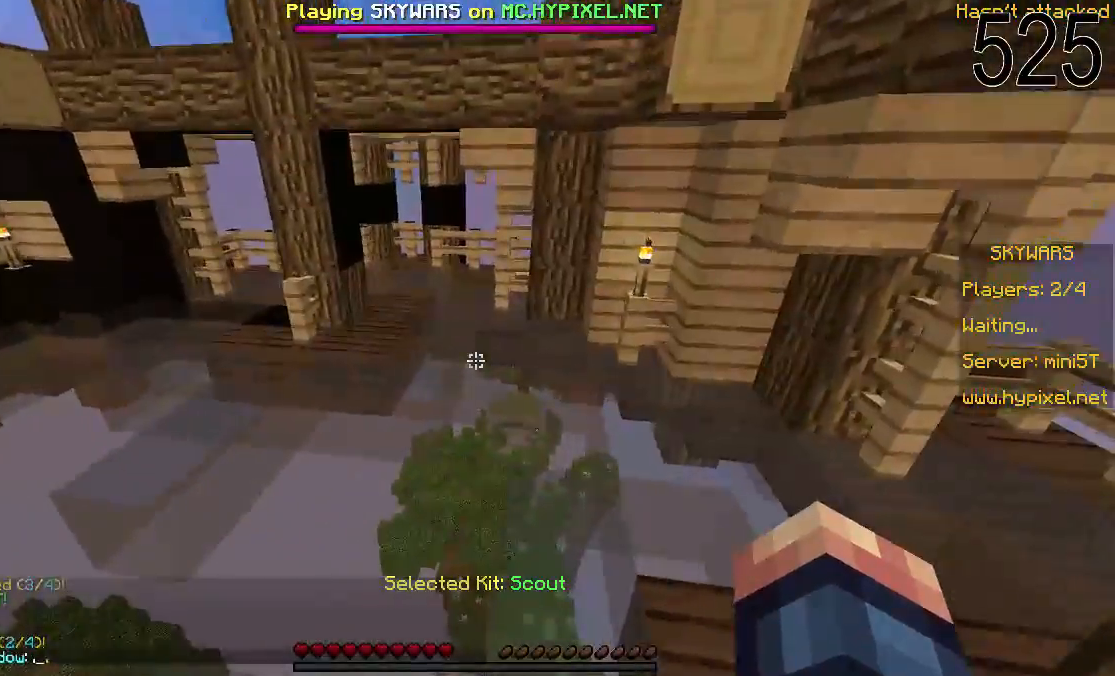
{"keys": ["space", "w"], "mouse": [], "events": []}
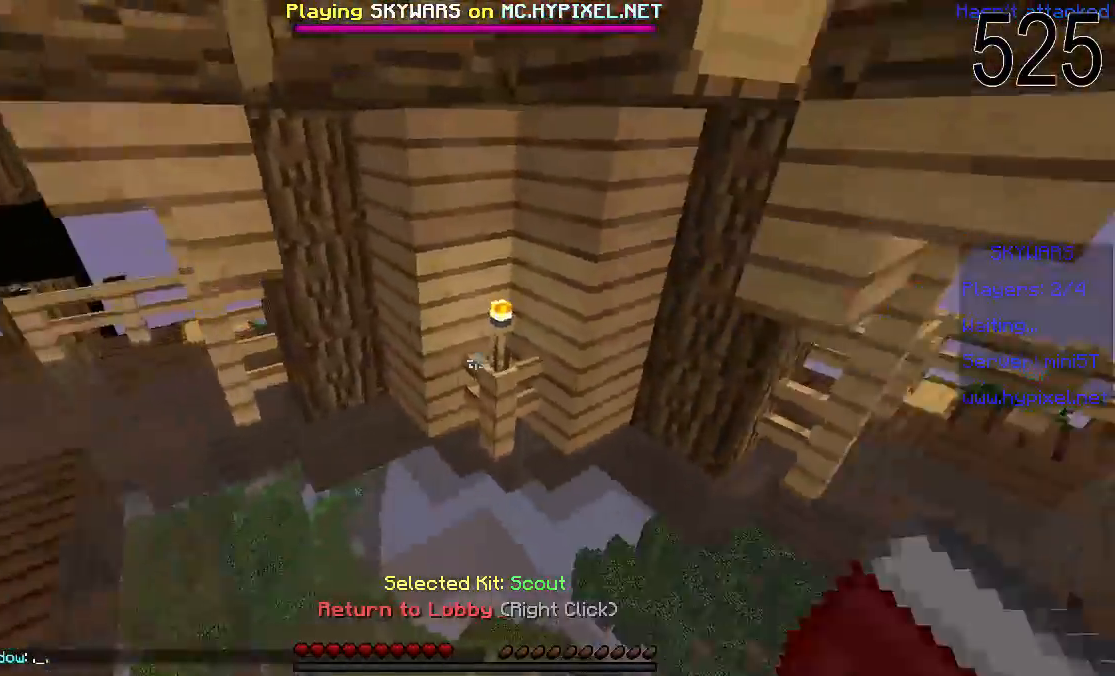
{"keys": ["space", "w"], "mouse": [], "events": [[350, "d", "down"], [500, "d", "up"]]}
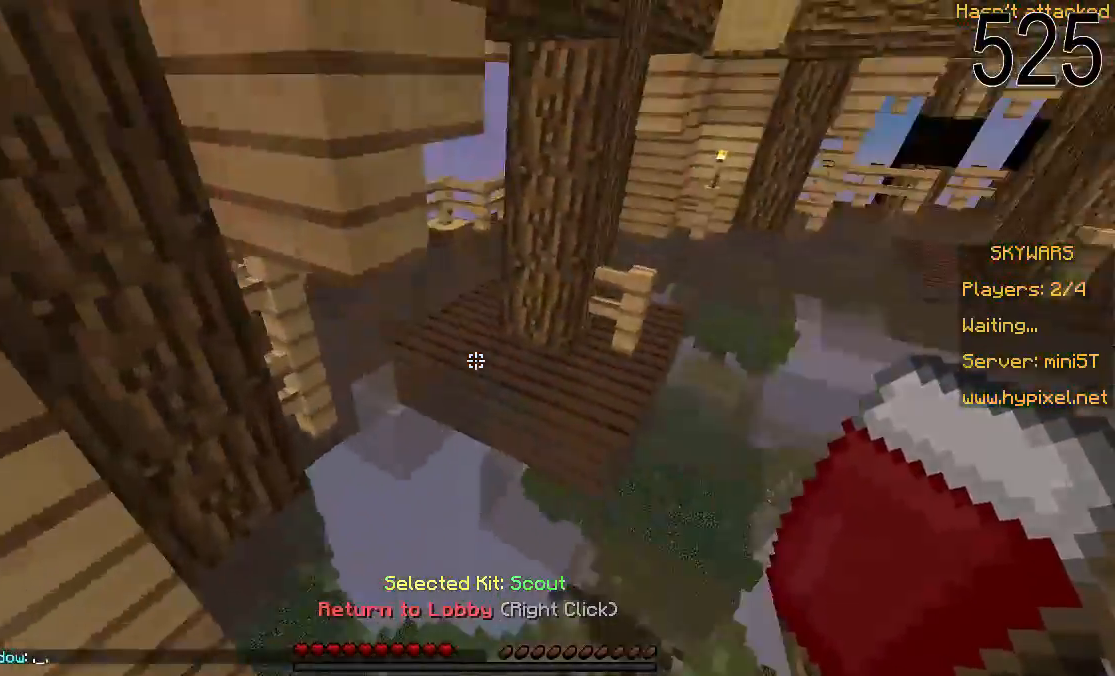
{"keys": ["w"], "mouse": [], "events": [[300, "space", "up"]]}
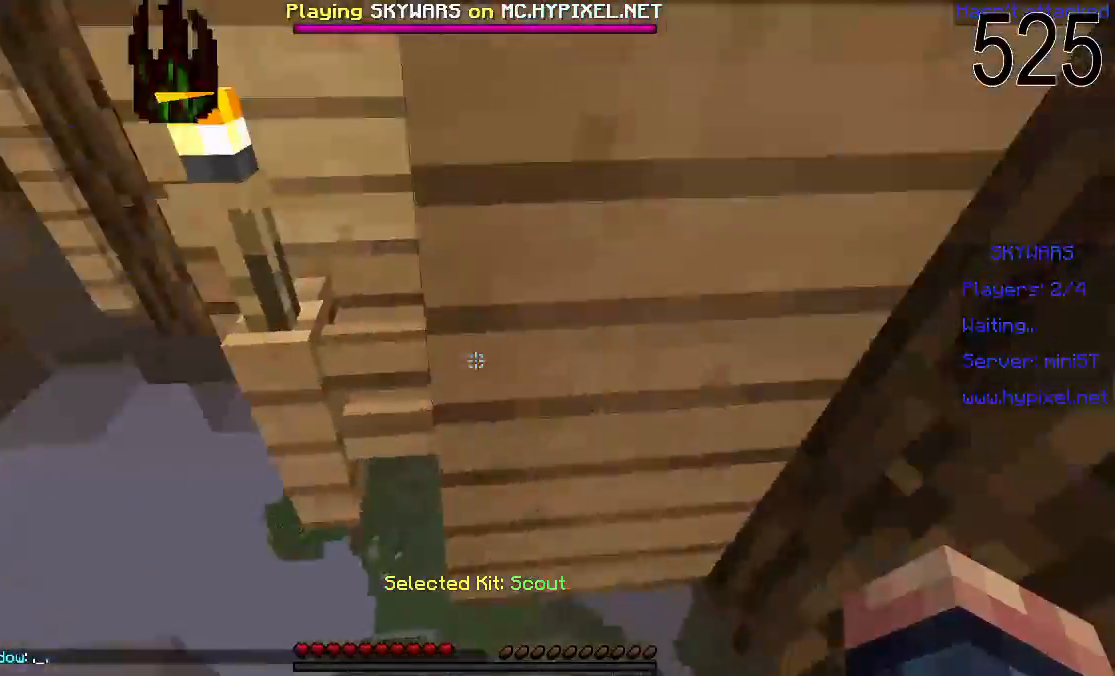
{"keys": ["space", "w"], "mouse": [], "events": [[67, "w", "up"], [267, "w", "down"], [467, "space", "down"]]}
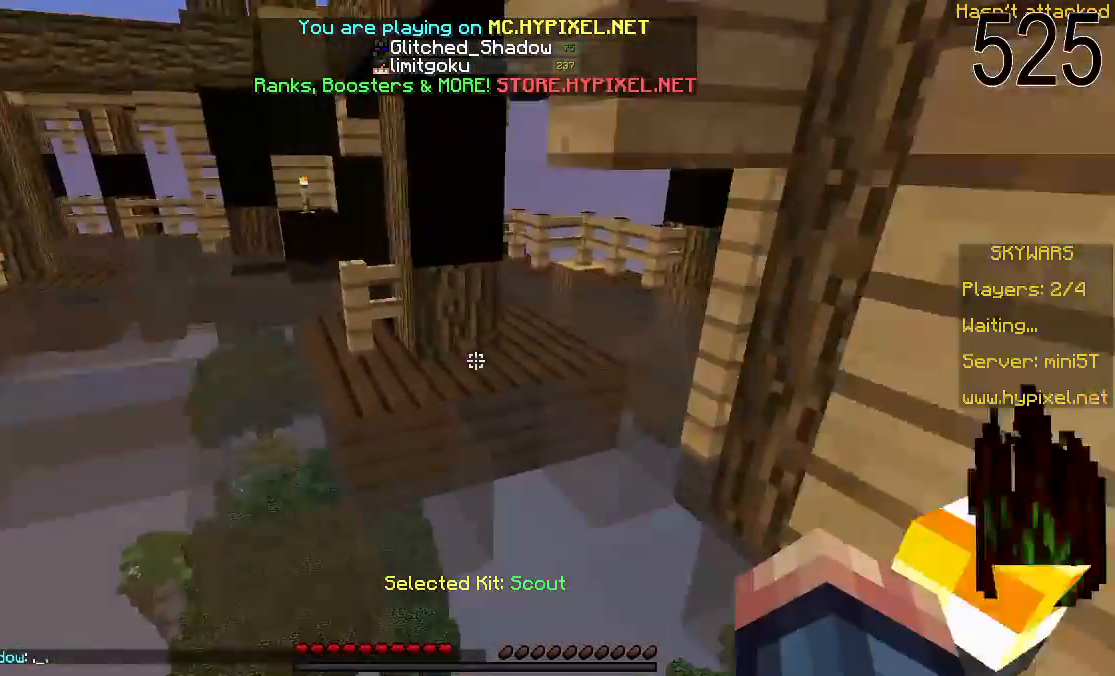
{"keys": ["space", "w"], "mouse": [], "events": []}
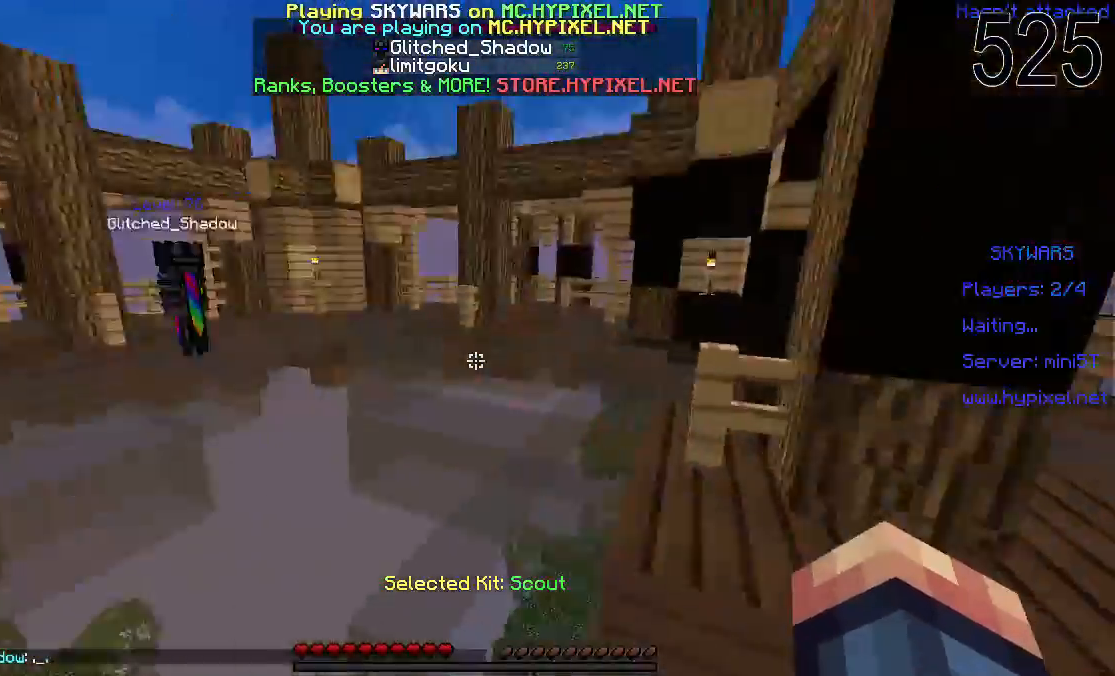
{"keys": ["space", "w"], "mouse": [], "events": [[133, "w", "up"], [333, "w", "down"]]}
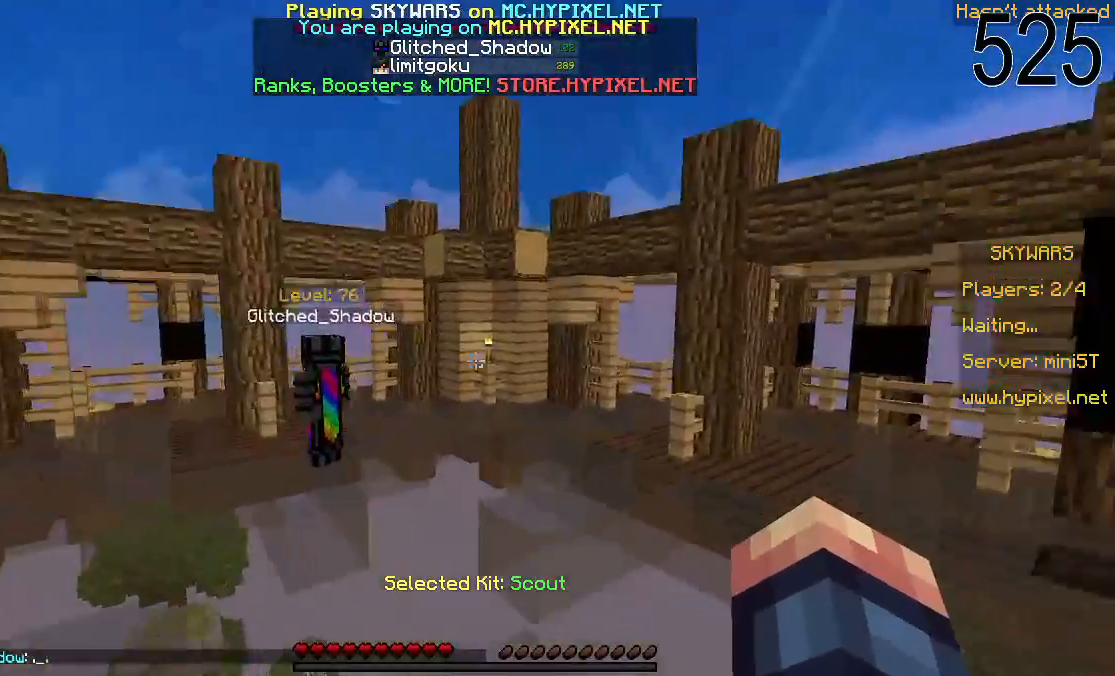
{"keys": ["space", "w"], "mouse": [], "events": []}
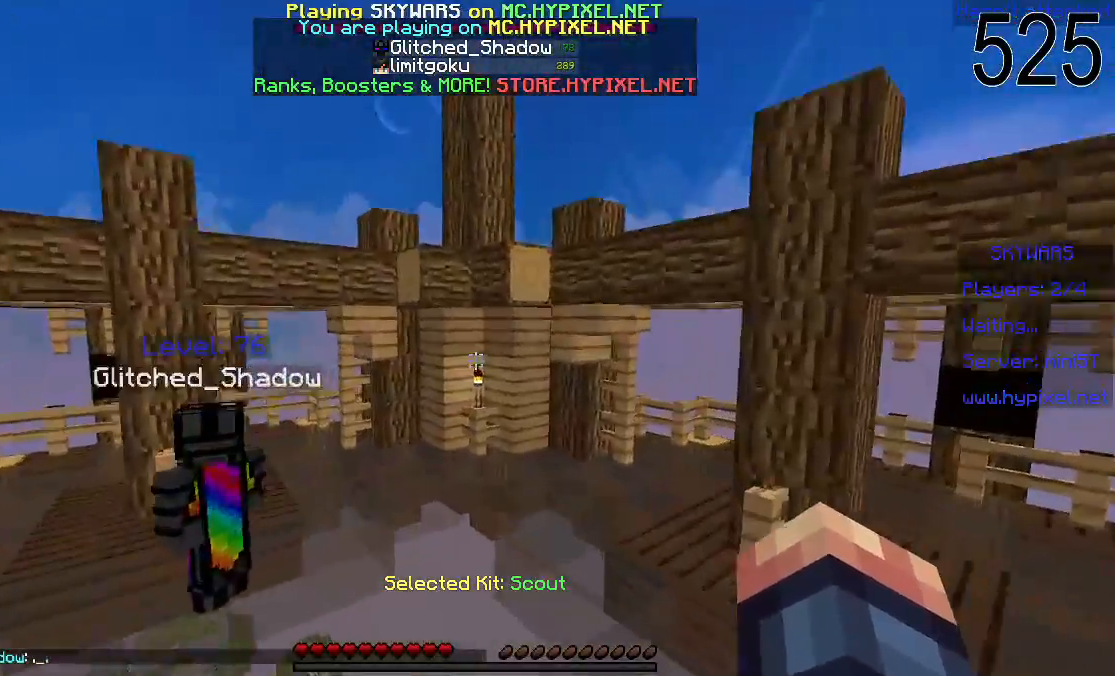
{"keys": ["space", "w"], "mouse": [], "events": []}
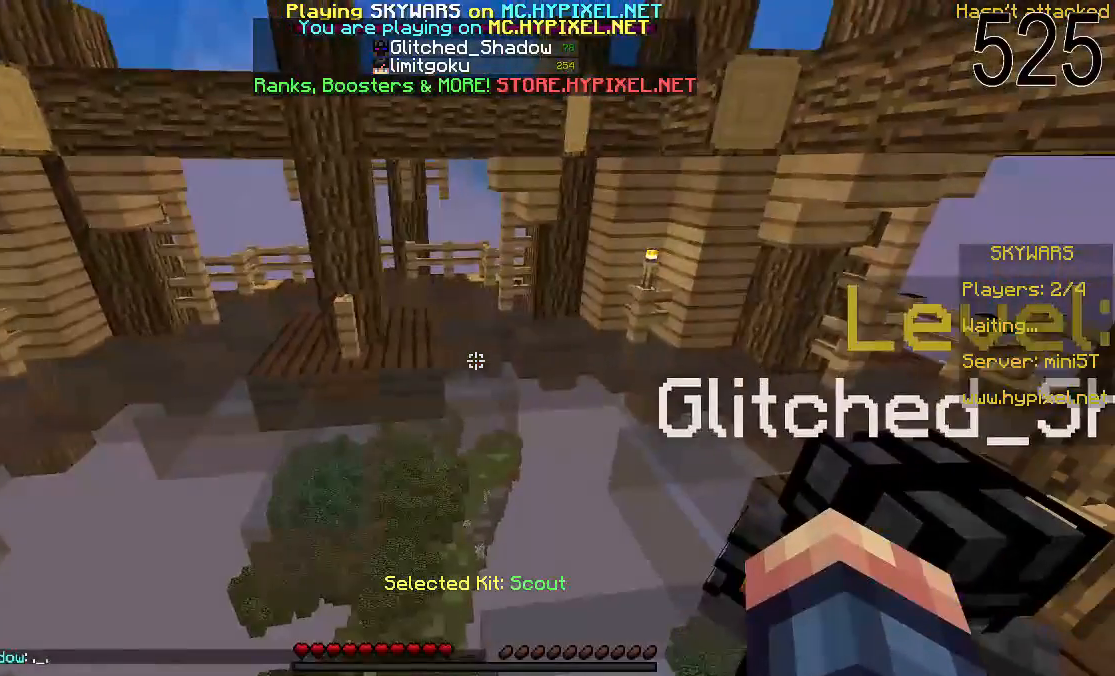
{"keys": ["space", "w"], "mouse": [], "events": []}
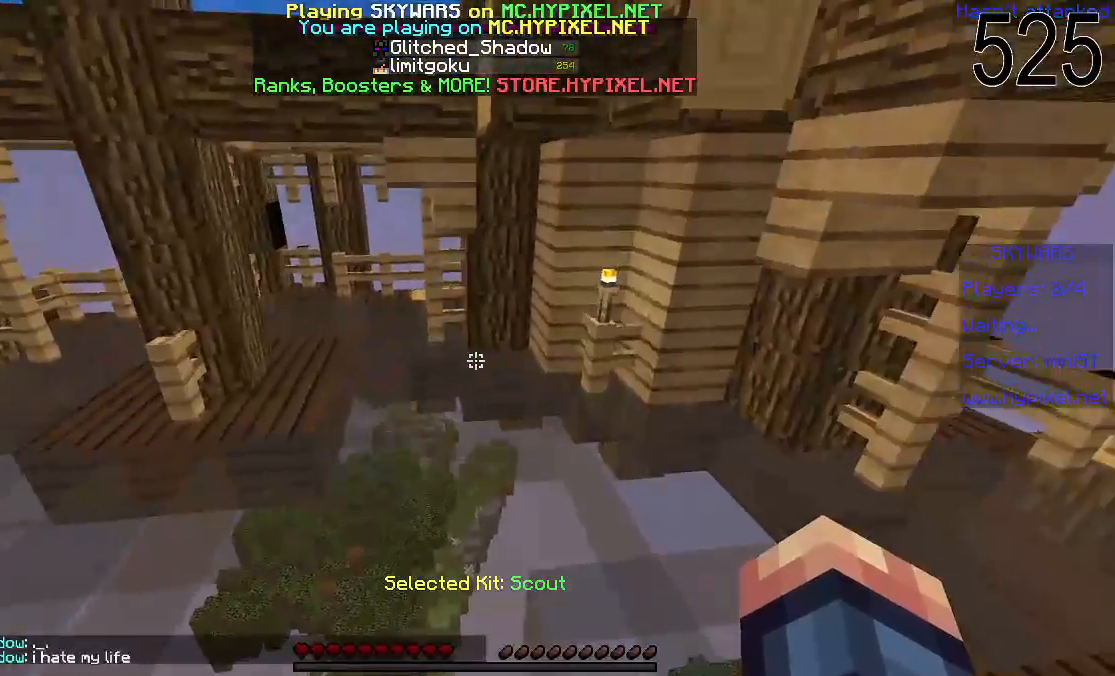
{"keys": ["space", "w"], "mouse": [], "events": []}